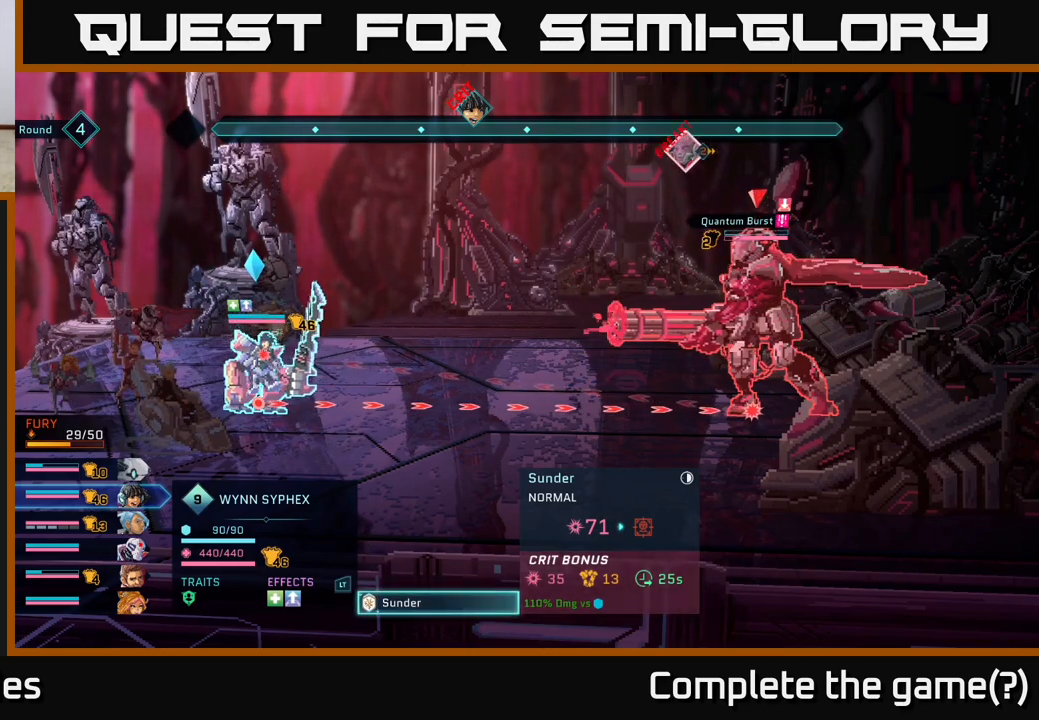
Gameplay with a controller (Xbox layout); each line is a JSON object with the inputs held at the frame after it. "events" lists button and stick changes between this image and that frame as [ms after this image, input, new state], when the widget could be followed in between.
{"buttons": [], "left_stick": "center", "right_stick": "center", "events": []}
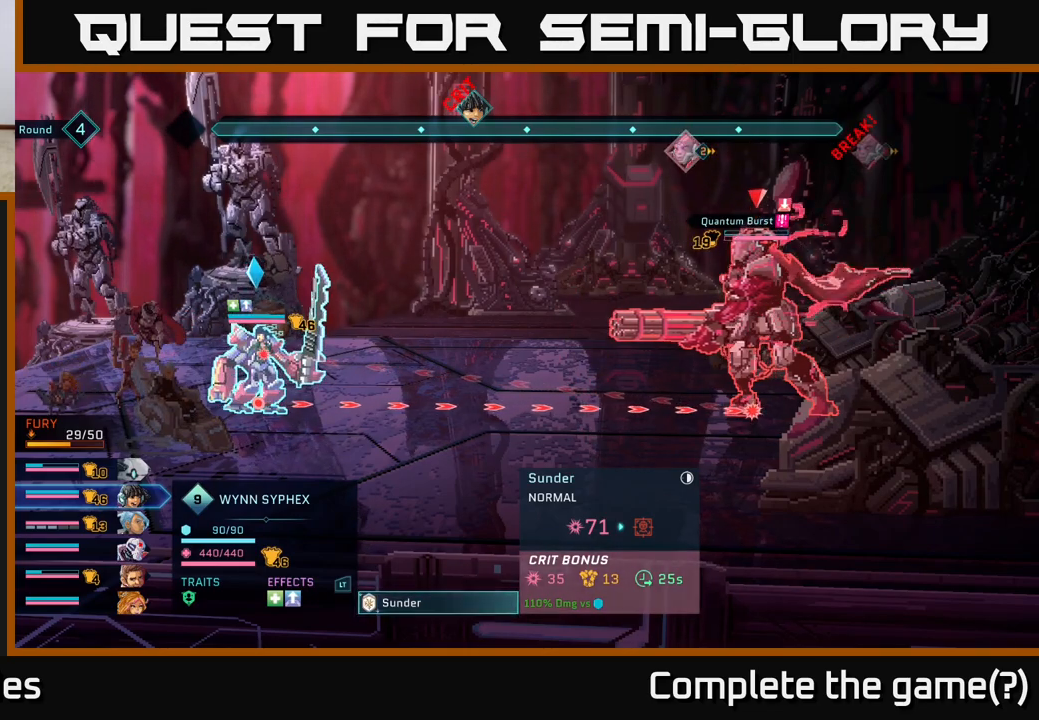
{"buttons": [], "left_stick": "center", "right_stick": "center", "events": []}
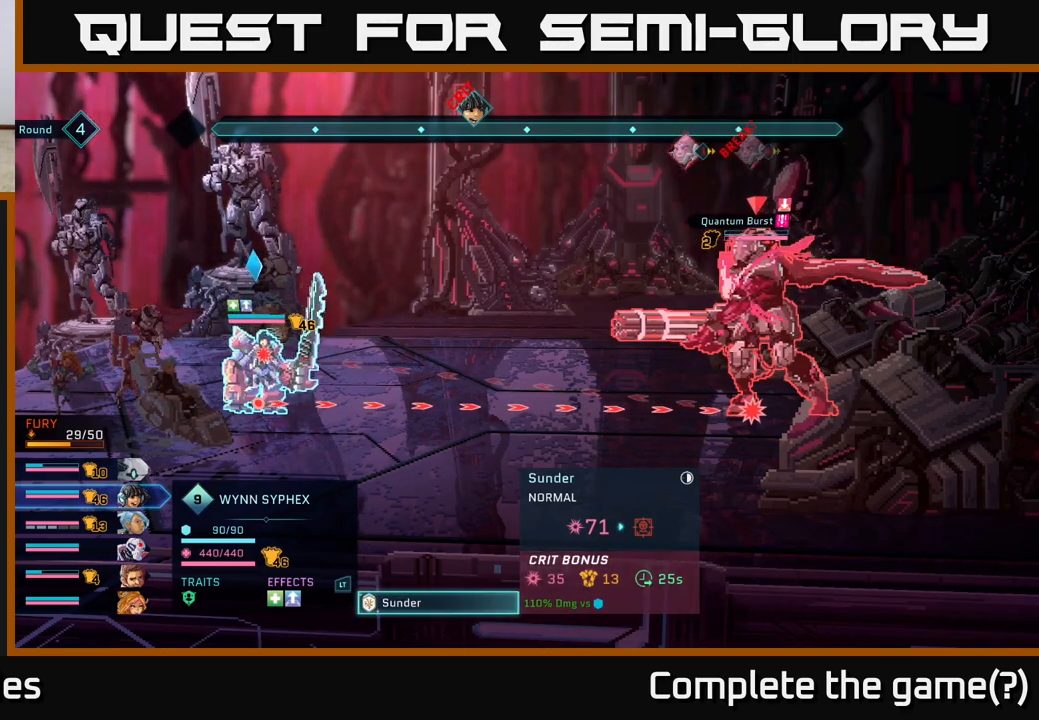
{"buttons": [], "left_stick": "center", "right_stick": "center", "events": []}
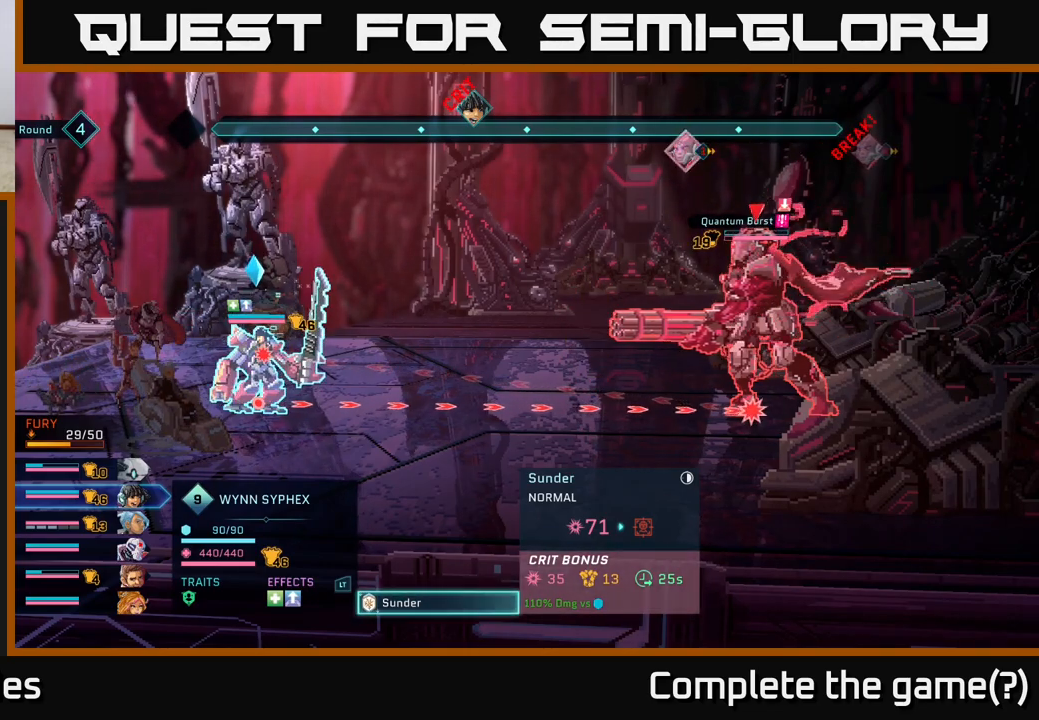
{"buttons": [], "left_stick": "center", "right_stick": "center", "events": [[317, "B", "down"], [417, "B", "up"]]}
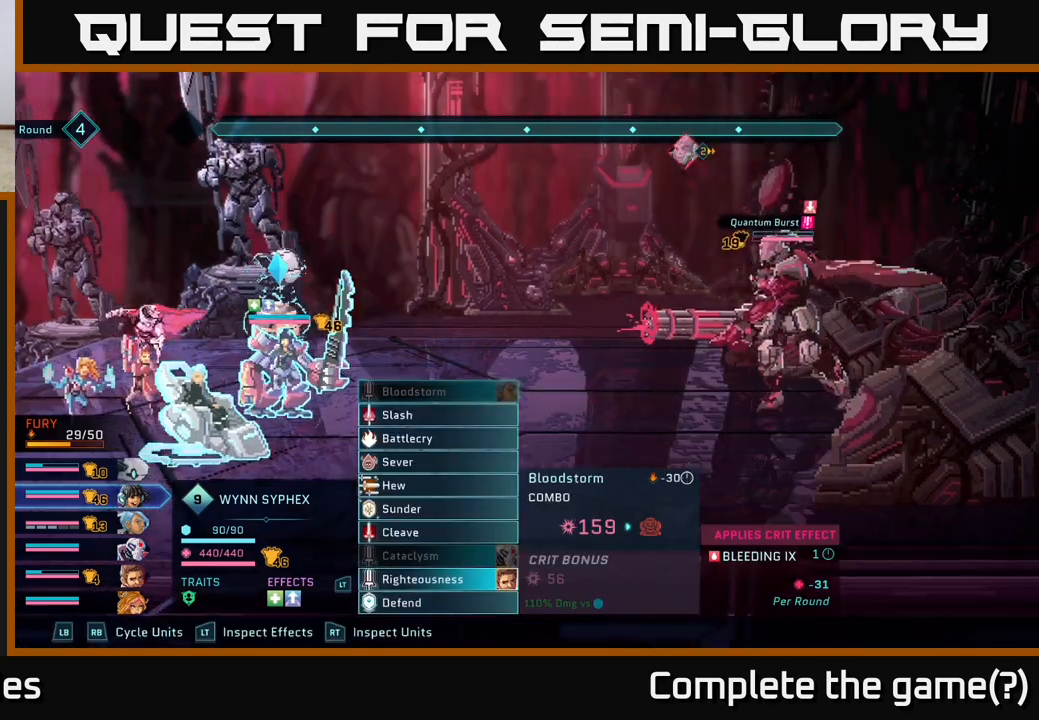
{"buttons": [], "left_stick": "center", "right_stick": "center", "events": [[267, "R1", "down"], [433, "R1", "up"]]}
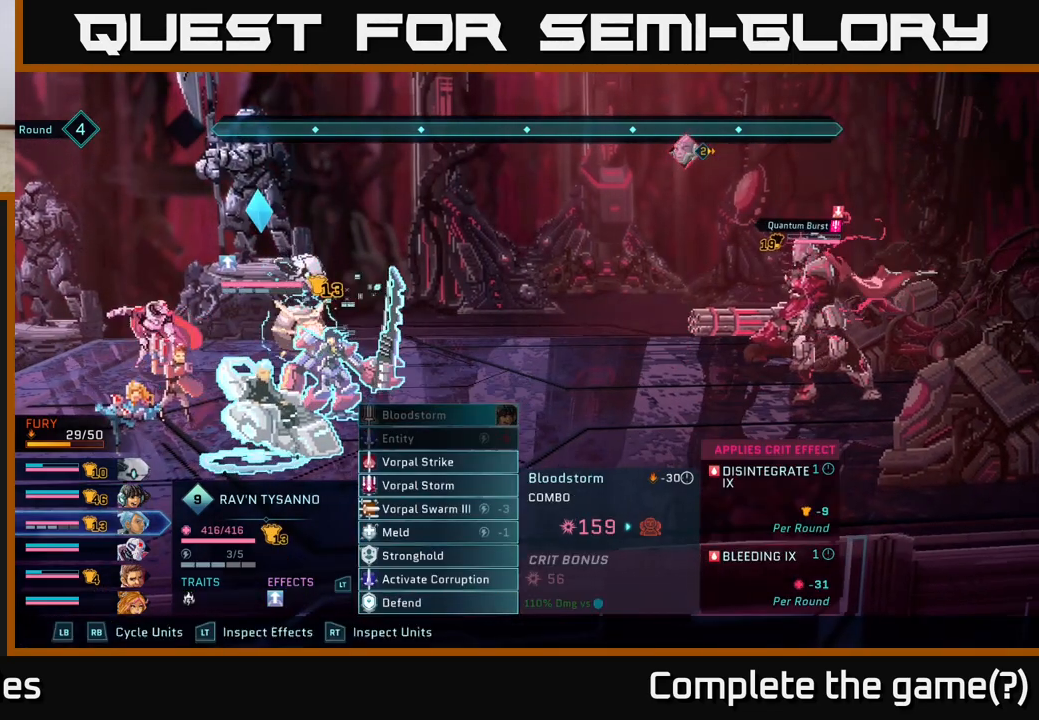
{"buttons": [], "left_stick": "center", "right_stick": "center", "events": [[133, "R1", "down"], [233, "R1", "up"], [367, "R1", "down"], [483, "R1", "up"]]}
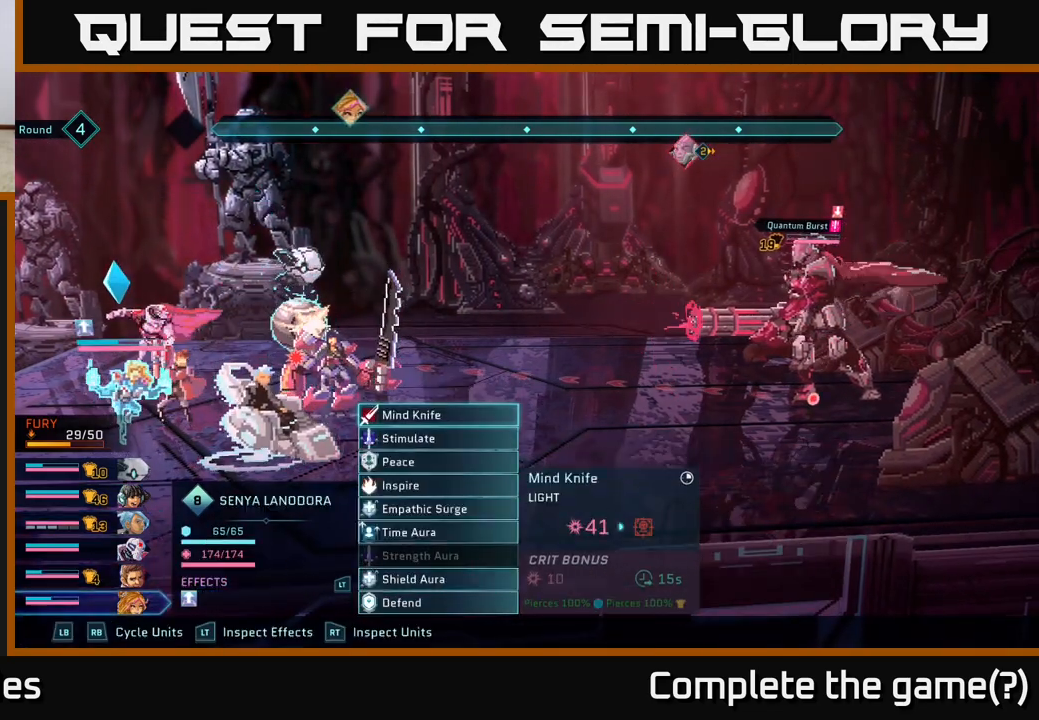
{"buttons": [], "left_stick": "center", "right_stick": "center", "events": [[267, "L1", "down"], [367, "L1", "up"]]}
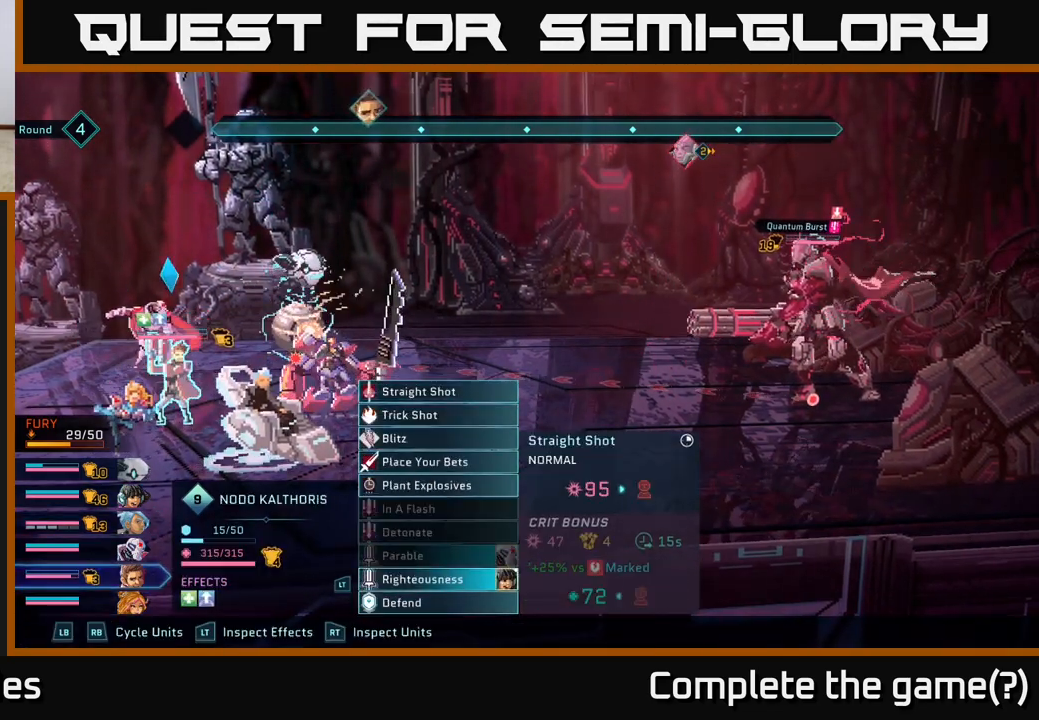
{"buttons": [], "left_stick": "down", "right_stick": "center", "events": [[183, "left_stick", "down"], [300, "left_stick", "center"], [417, "left_stick", "down"]]}
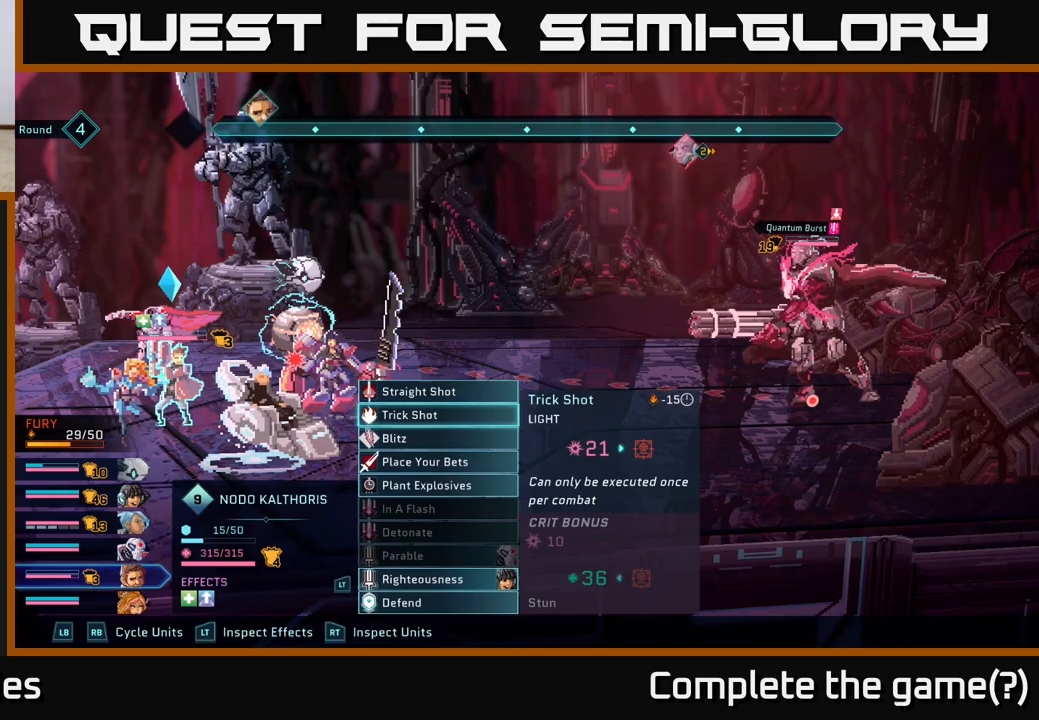
{"buttons": [], "left_stick": "down", "right_stick": "center", "events": [[50, "left_stick", "center"], [183, "left_stick", "down"], [333, "left_stick", "center"], [417, "left_stick", "down"]]}
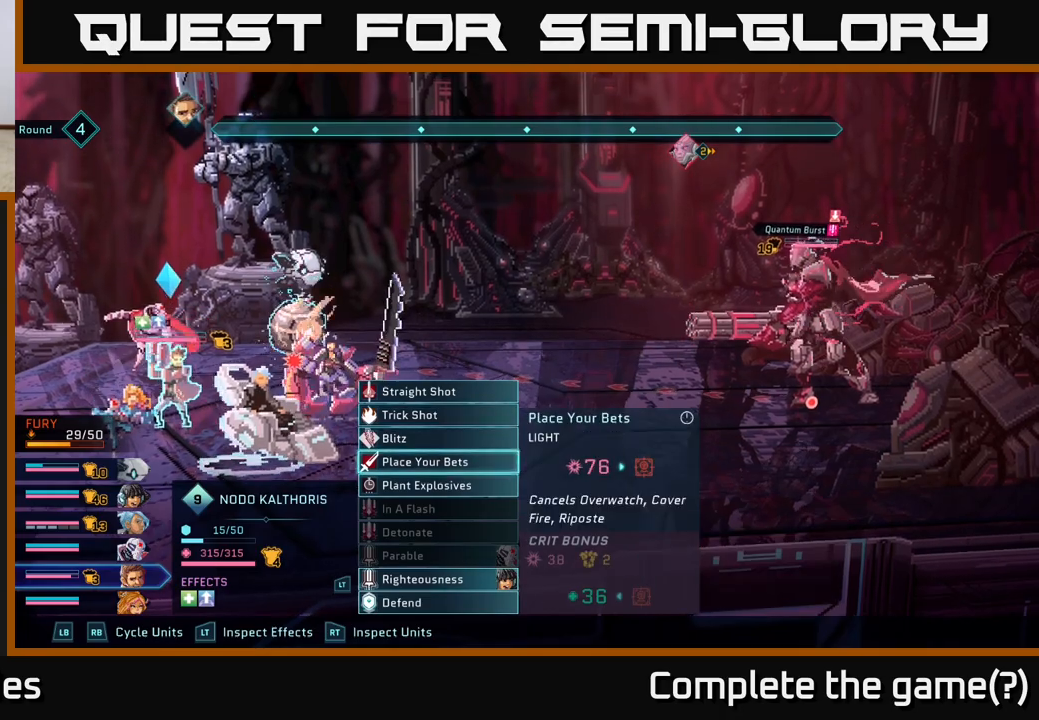
{"buttons": [], "left_stick": "center", "right_stick": "center", "events": [[83, "left_stick", "center"]]}
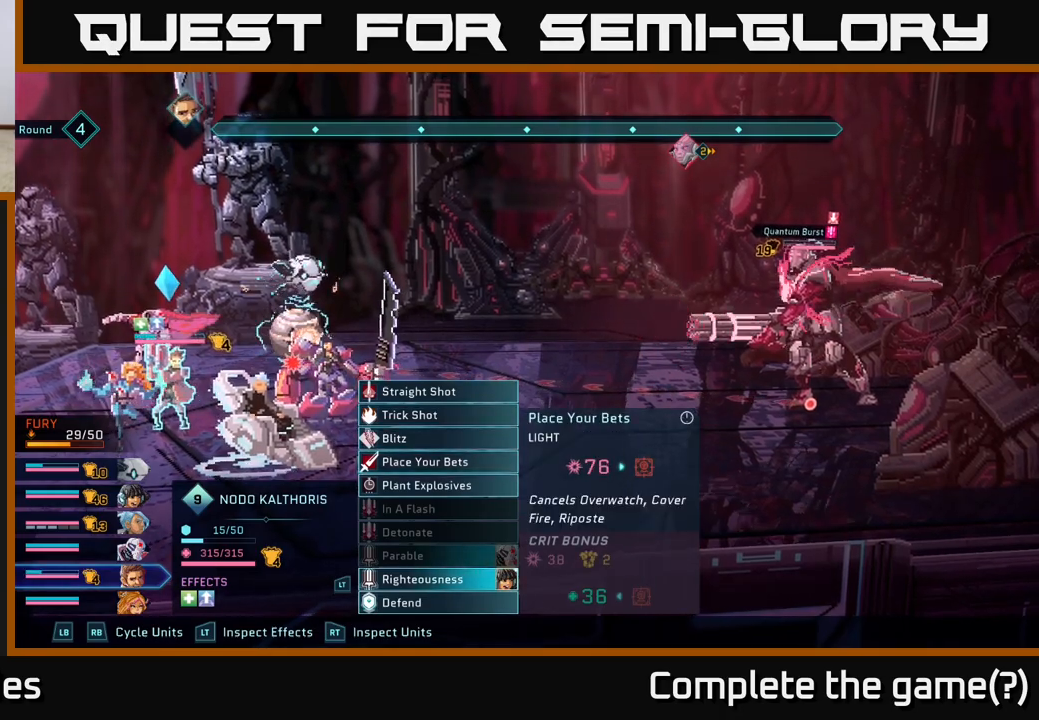
{"buttons": [], "left_stick": "center", "right_stick": "center", "events": []}
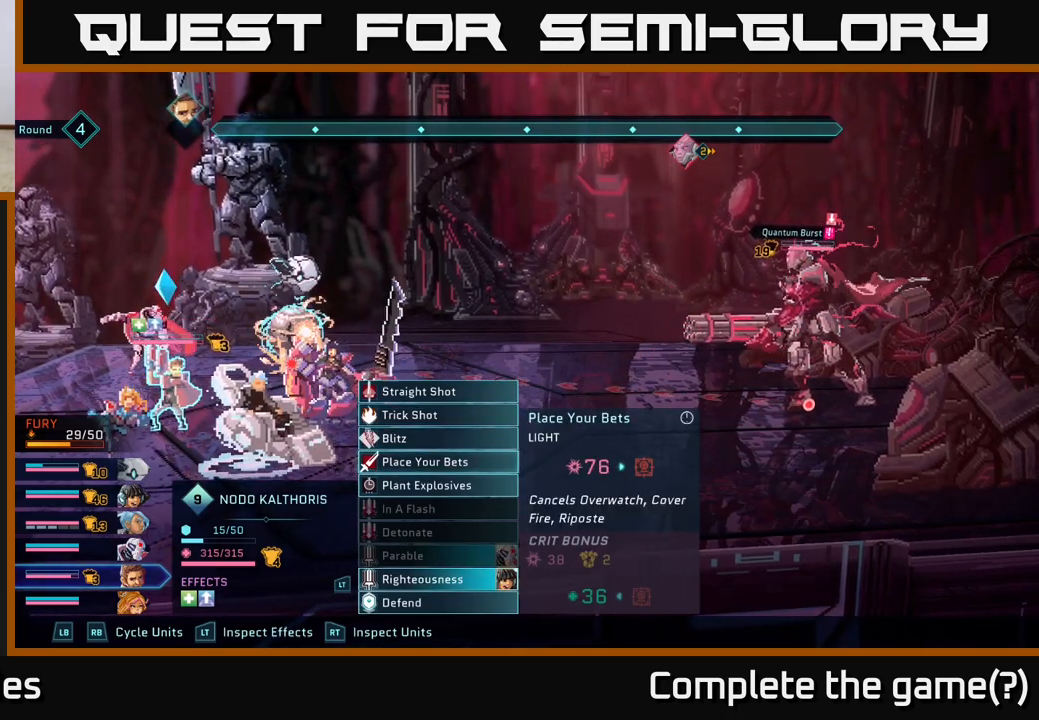
{"buttons": [], "left_stick": "center", "right_stick": "center", "events": [[183, "A", "down"], [267, "A", "up"]]}
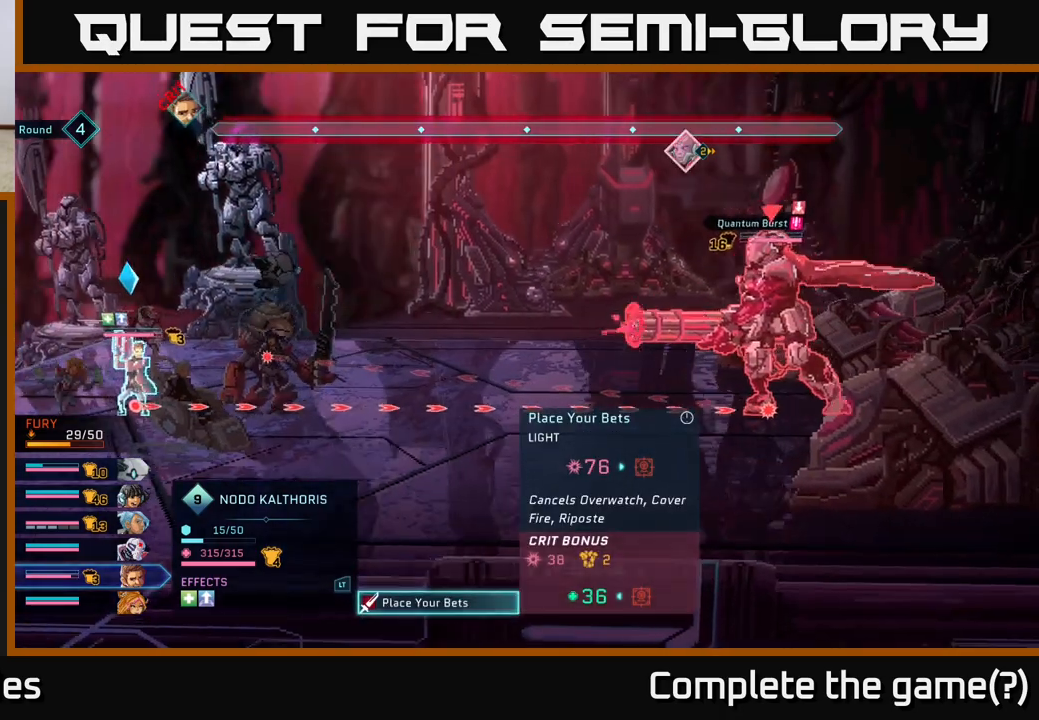
{"buttons": [], "left_stick": "center", "right_stick": "center", "events": []}
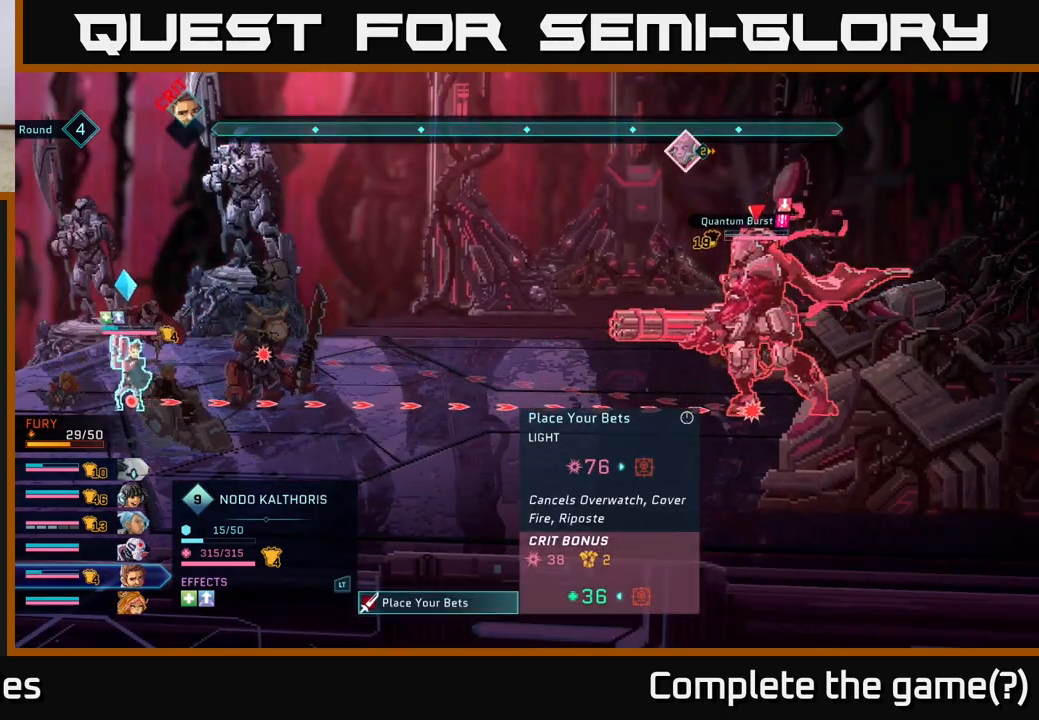
{"buttons": [], "left_stick": "center", "right_stick": "center", "events": []}
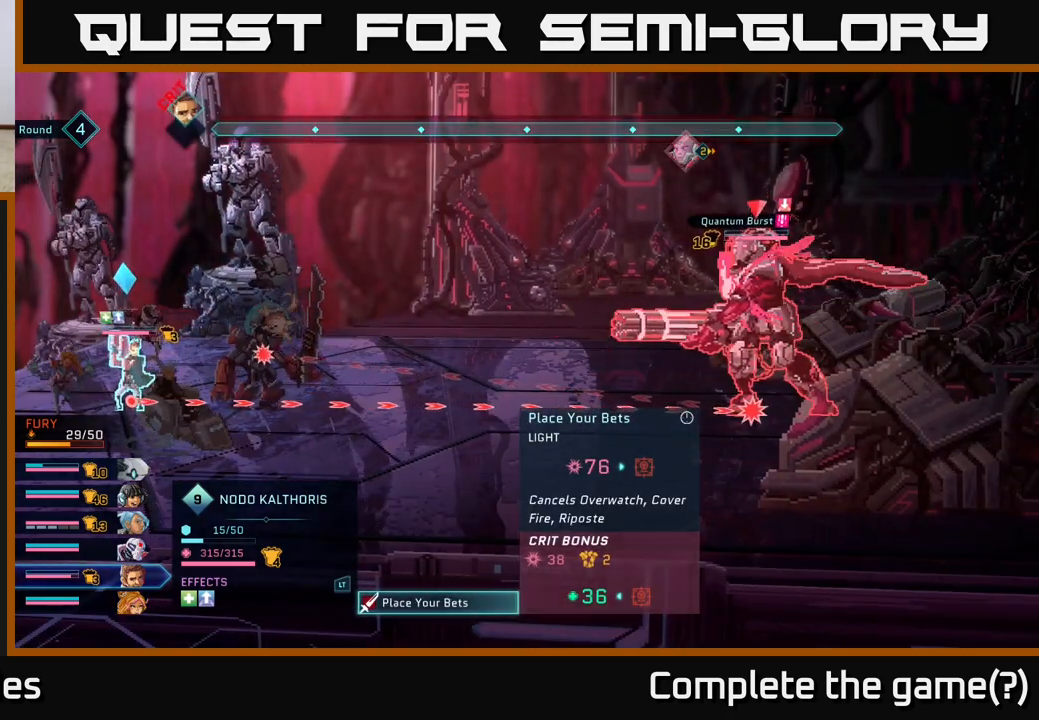
{"buttons": [], "left_stick": "center", "right_stick": "center", "events": []}
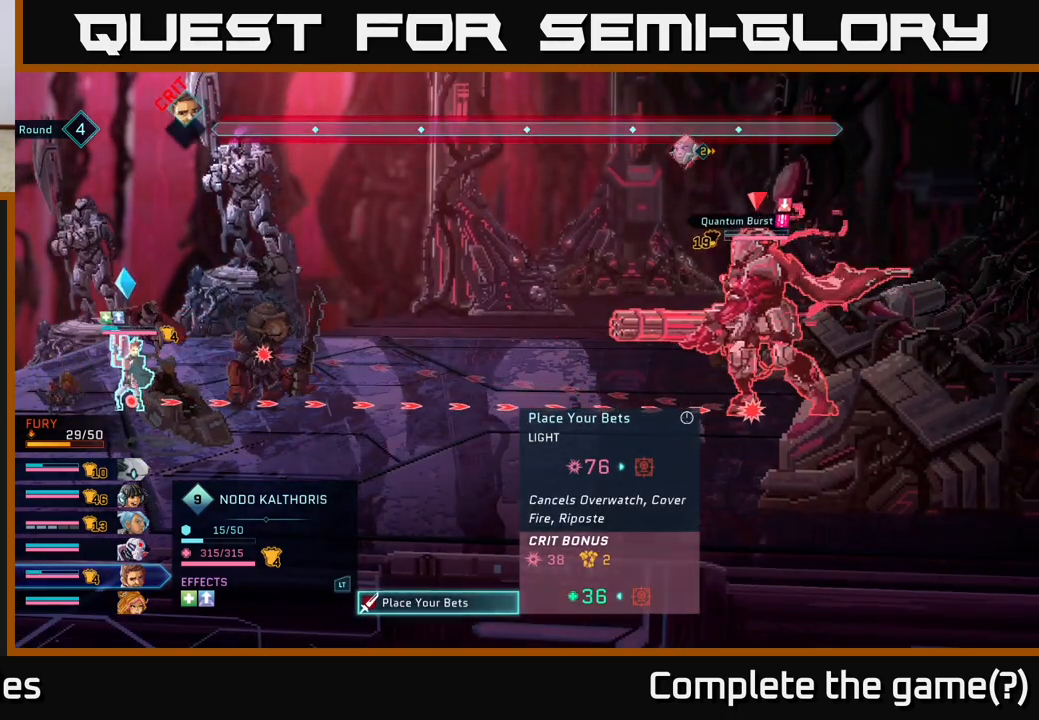
{"buttons": [], "left_stick": "center", "right_stick": "center", "events": [[367, "A", "down"], [433, "A", "up"]]}